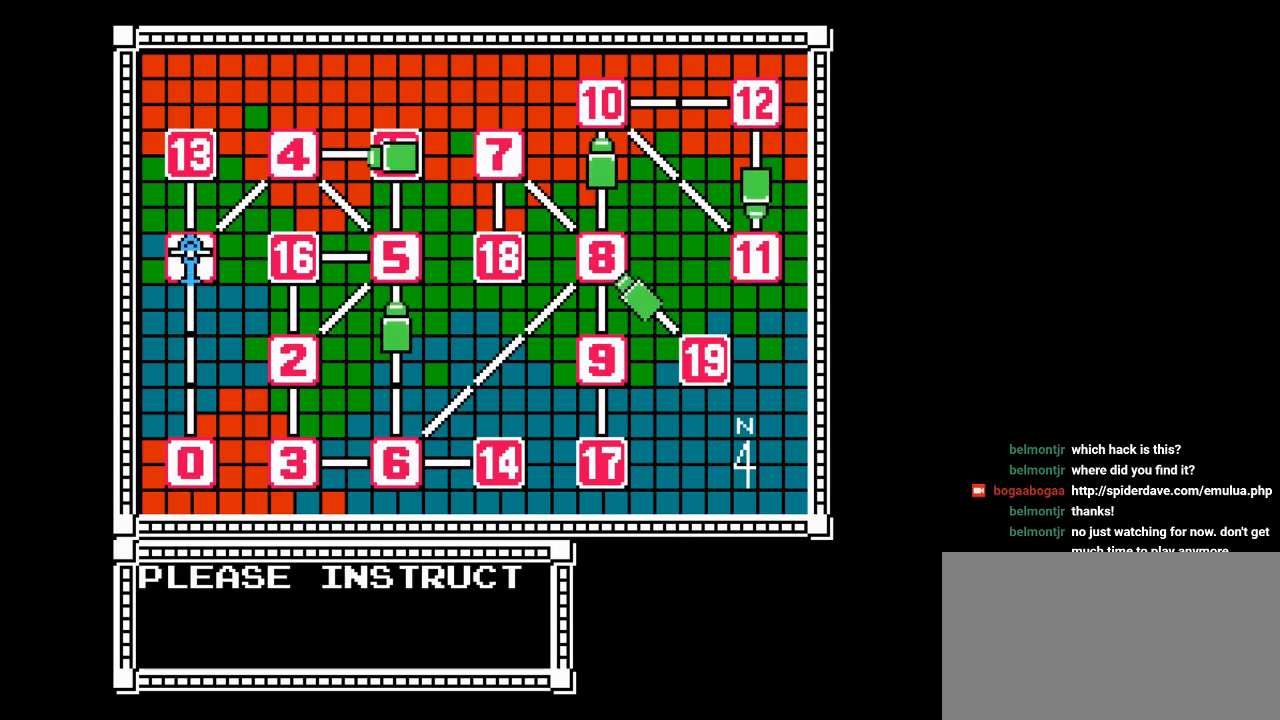
Gameplay with a controller (Nintendo layout); each line is a JSON object with the inputs held at the frame after it. "events" lists button and stick changes between this image and that frame as [ms after this image, input, new state], when the widget could be followed in between. Not read: L3 R3.
{"buttons": [], "events": [[283, "B", "down"], [417, "B", "up"]]}
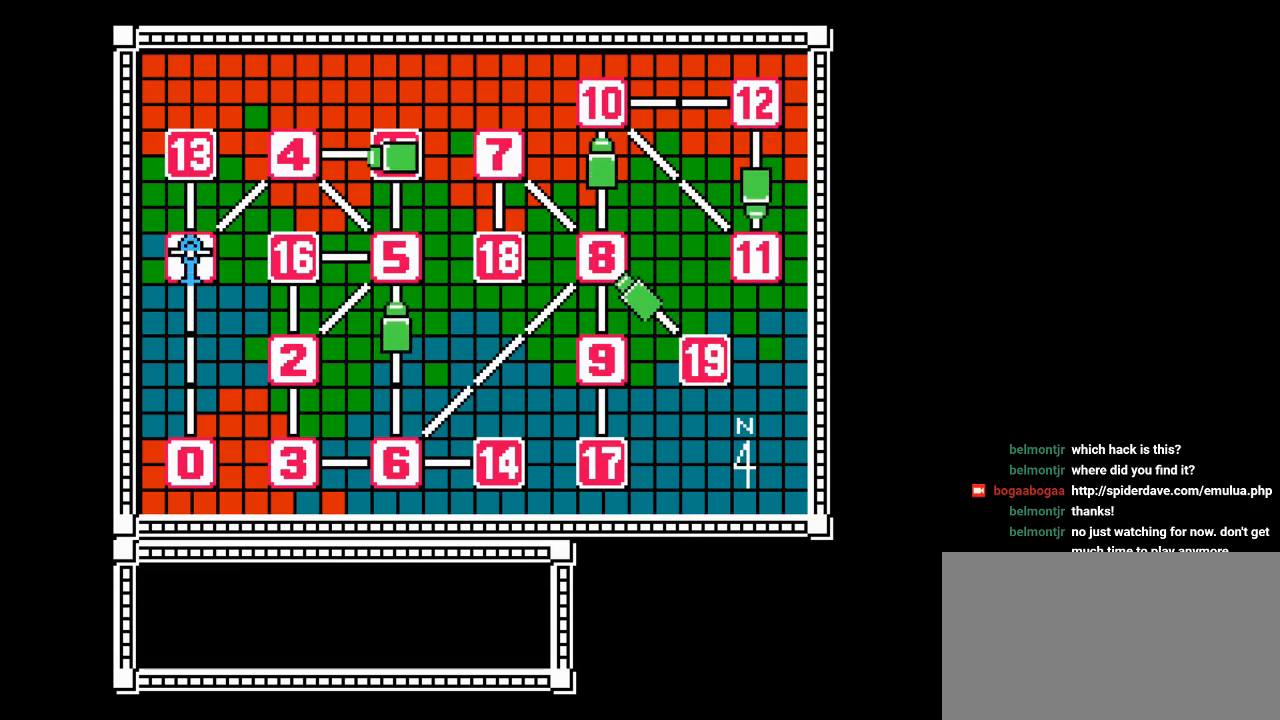
{"buttons": [], "events": []}
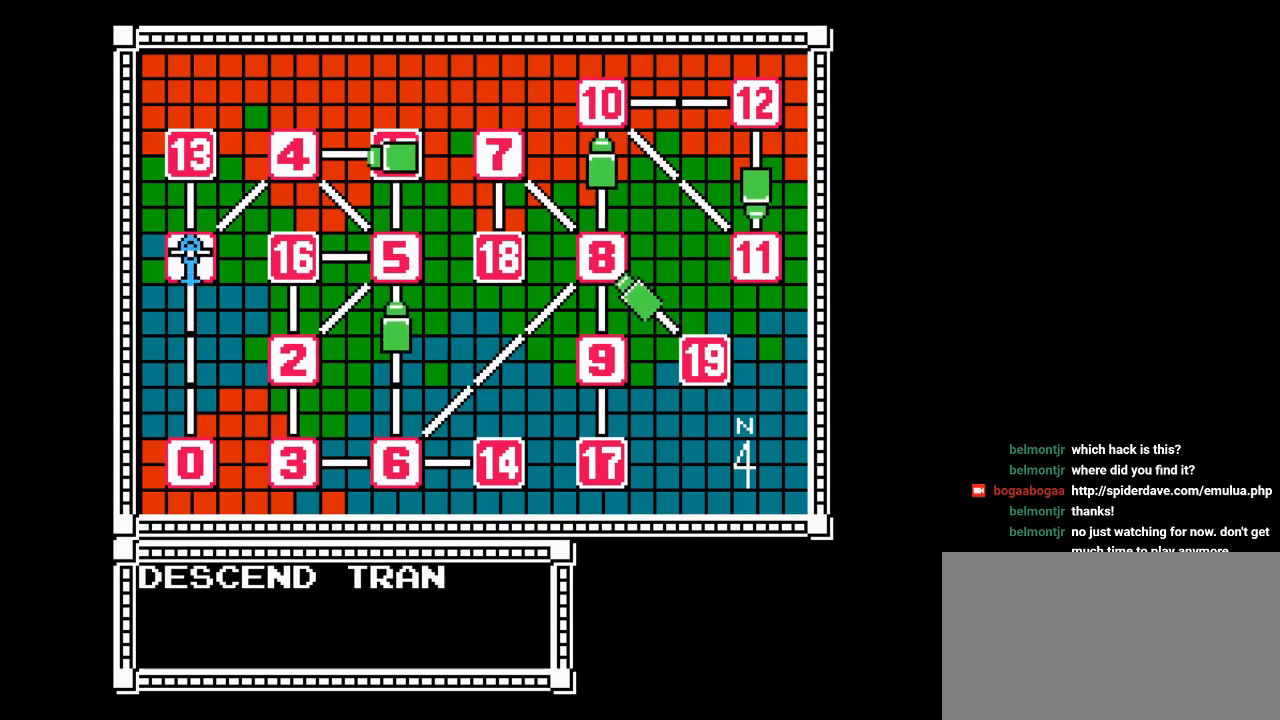
{"buttons": ["B"], "events": [[450, "B", "down"]]}
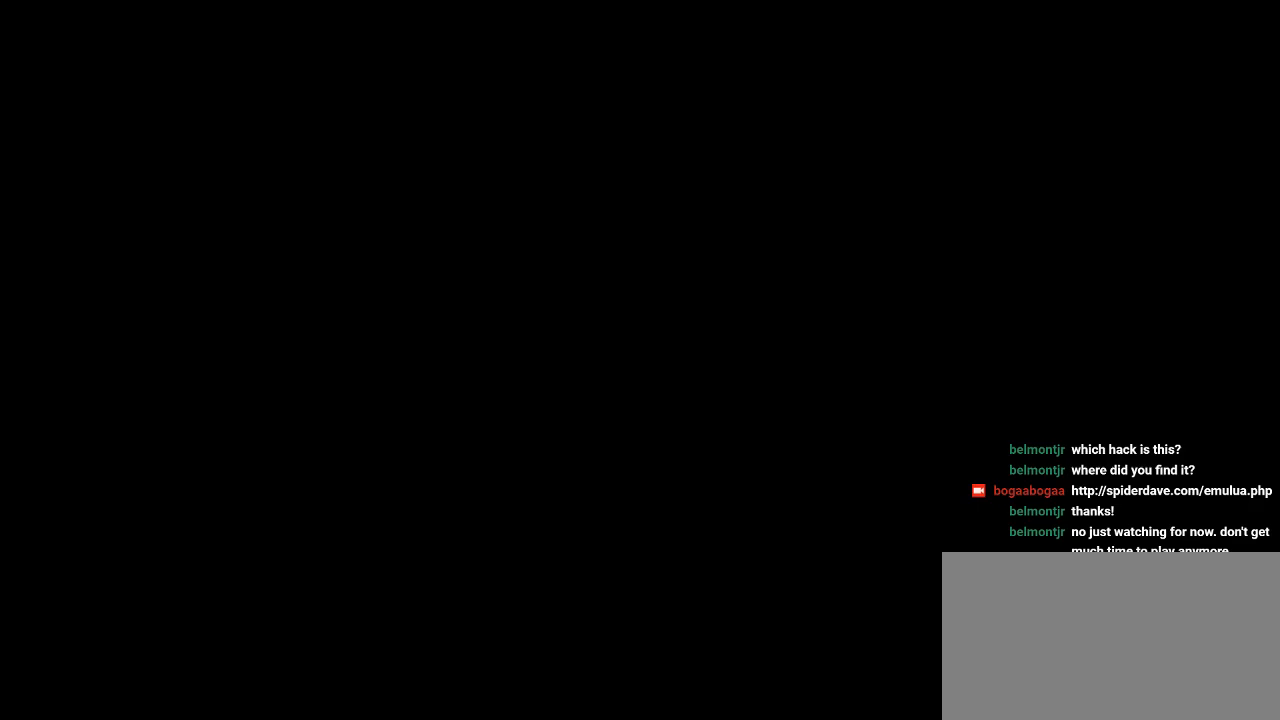
{"buttons": [], "events": [[83, "B", "up"]]}
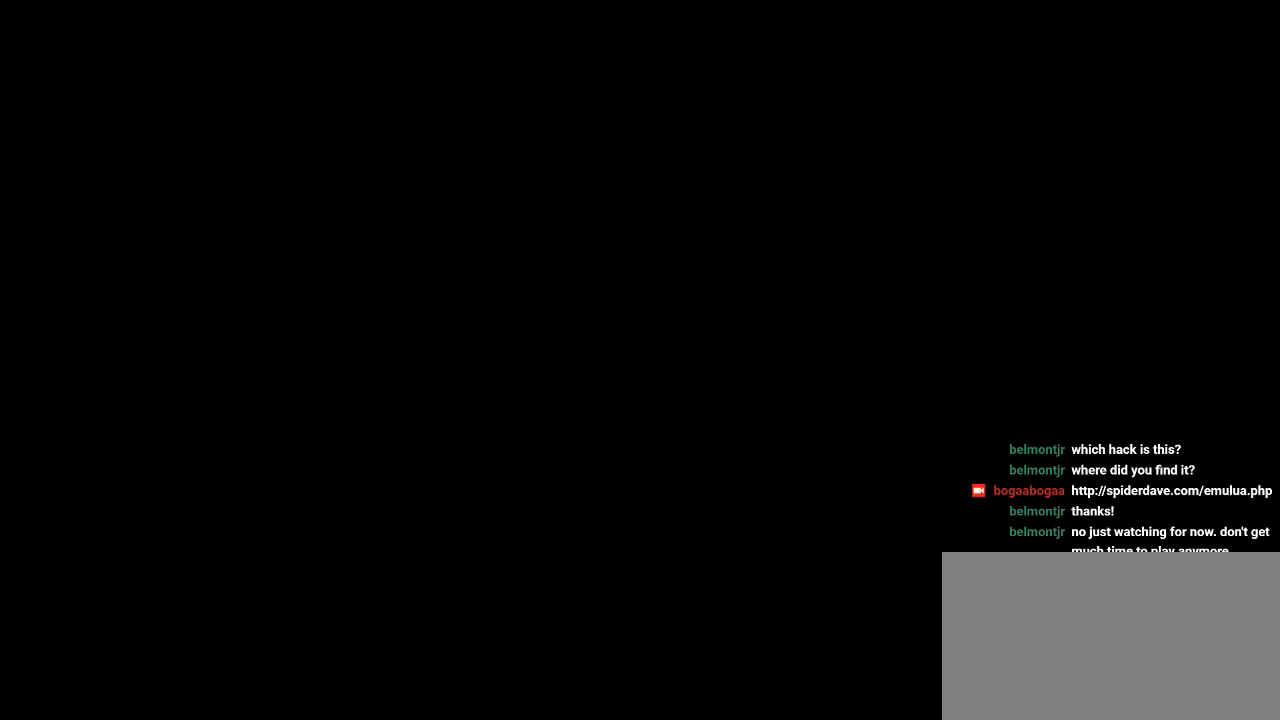
{"buttons": [], "events": []}
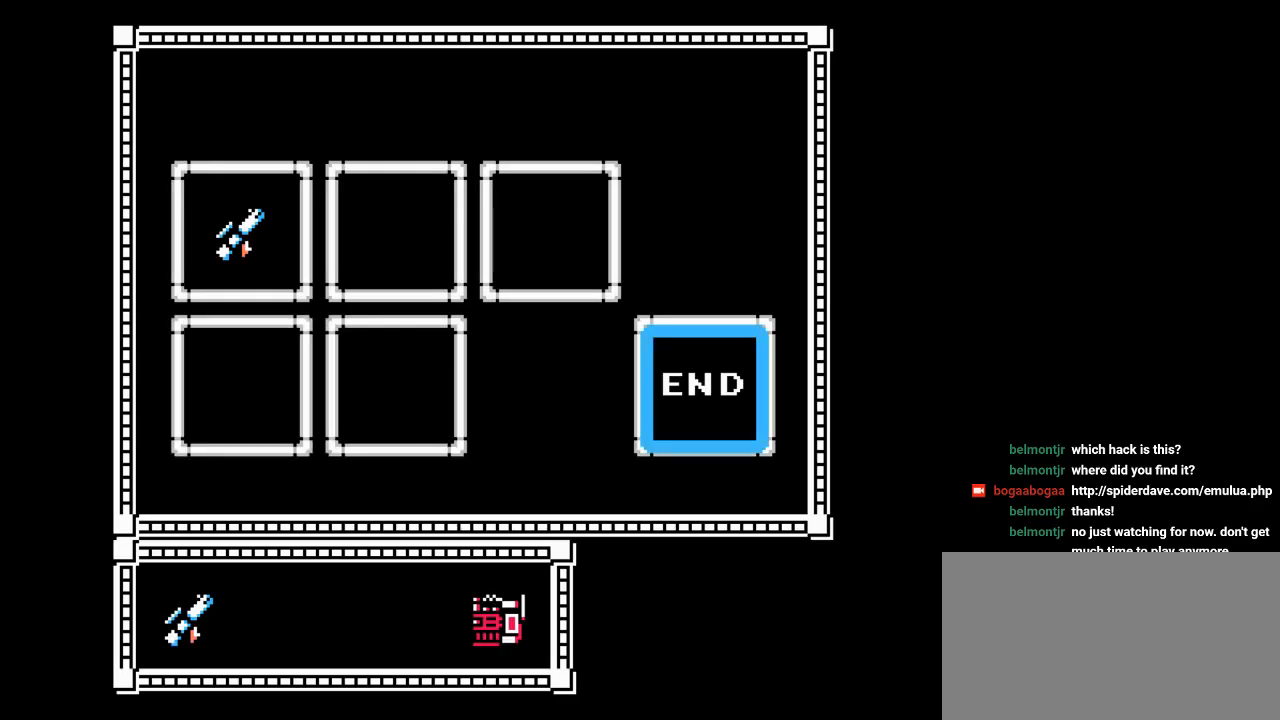
{"buttons": [], "events": [[350, "DPAD_LEFT", "down"], [483, "DPAD_LEFT", "up"]]}
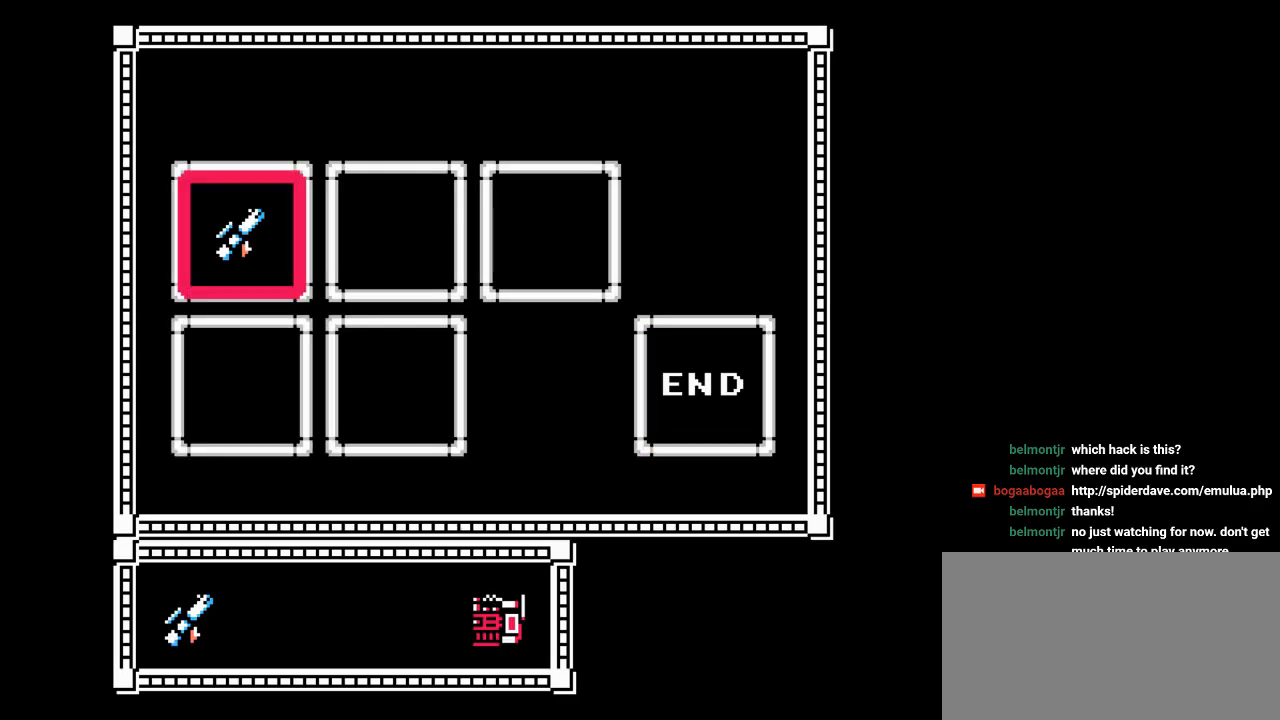
{"buttons": [], "events": [[283, "DPAD_RIGHT", "down"], [417, "DPAD_RIGHT", "up"]]}
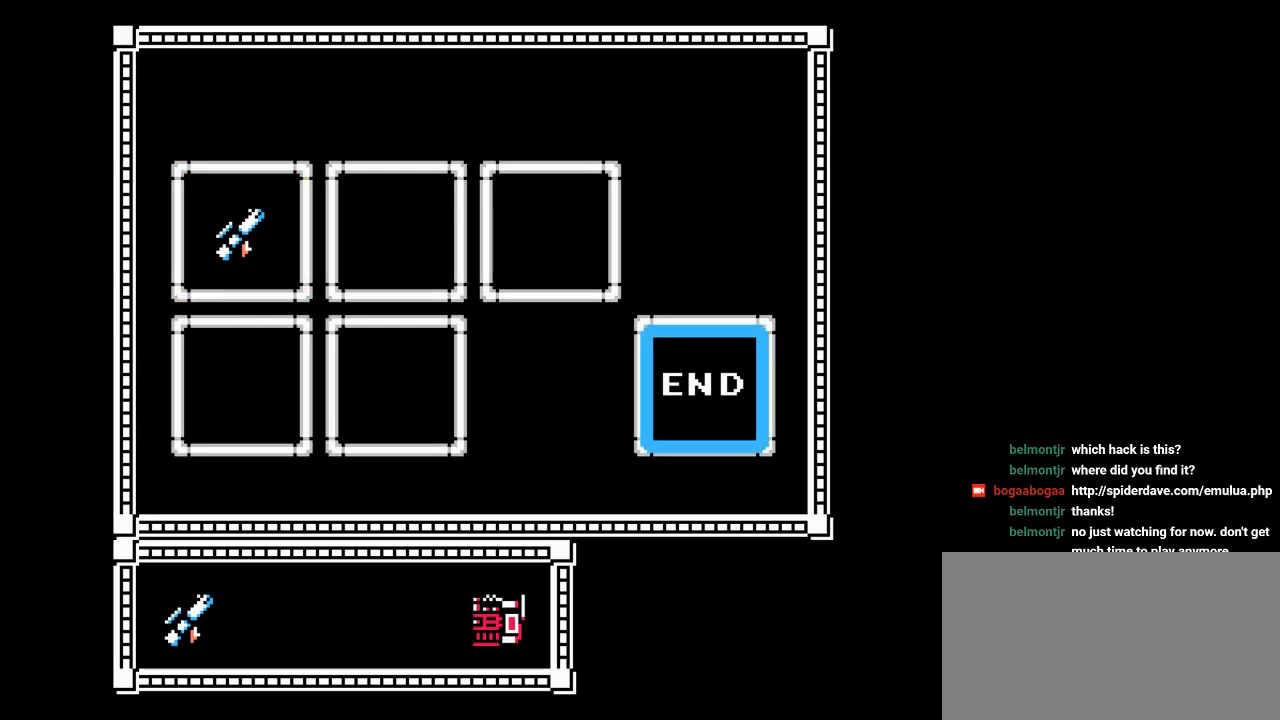
{"buttons": ["B"], "events": [[50, "B", "down"], [183, "B", "up"], [500, "B", "down"]]}
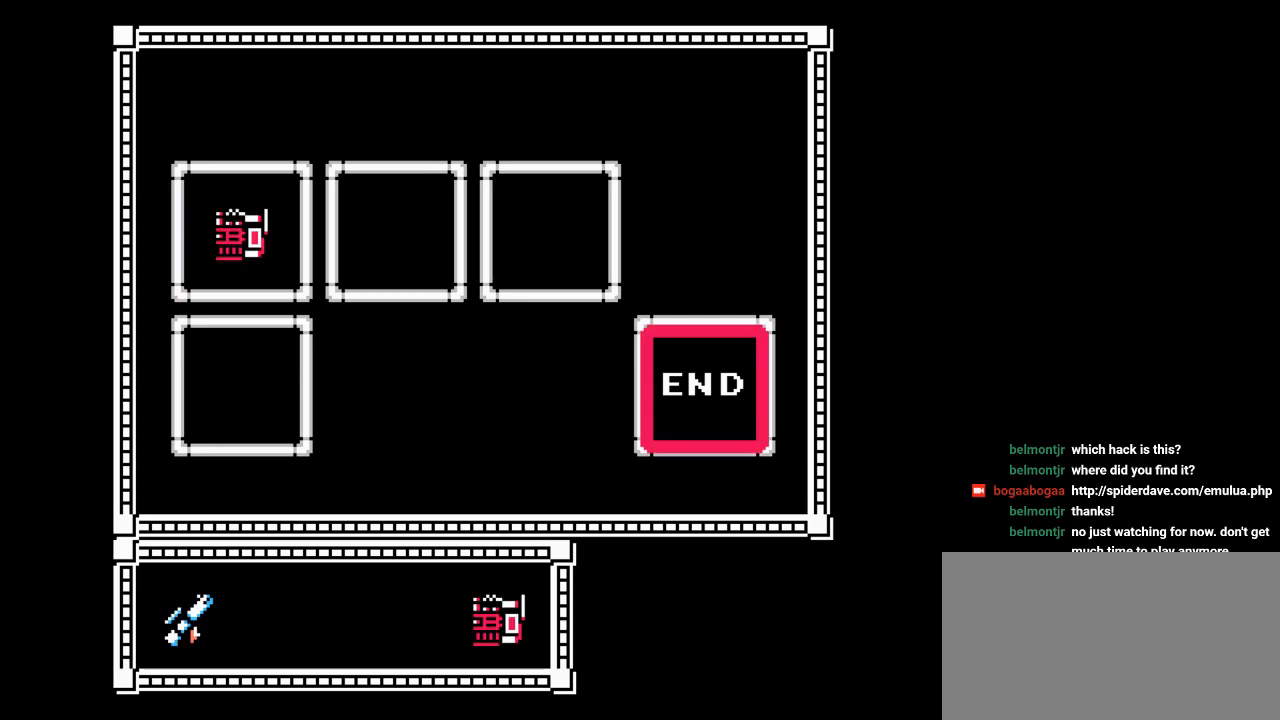
{"buttons": [], "events": [[133, "B", "up"]]}
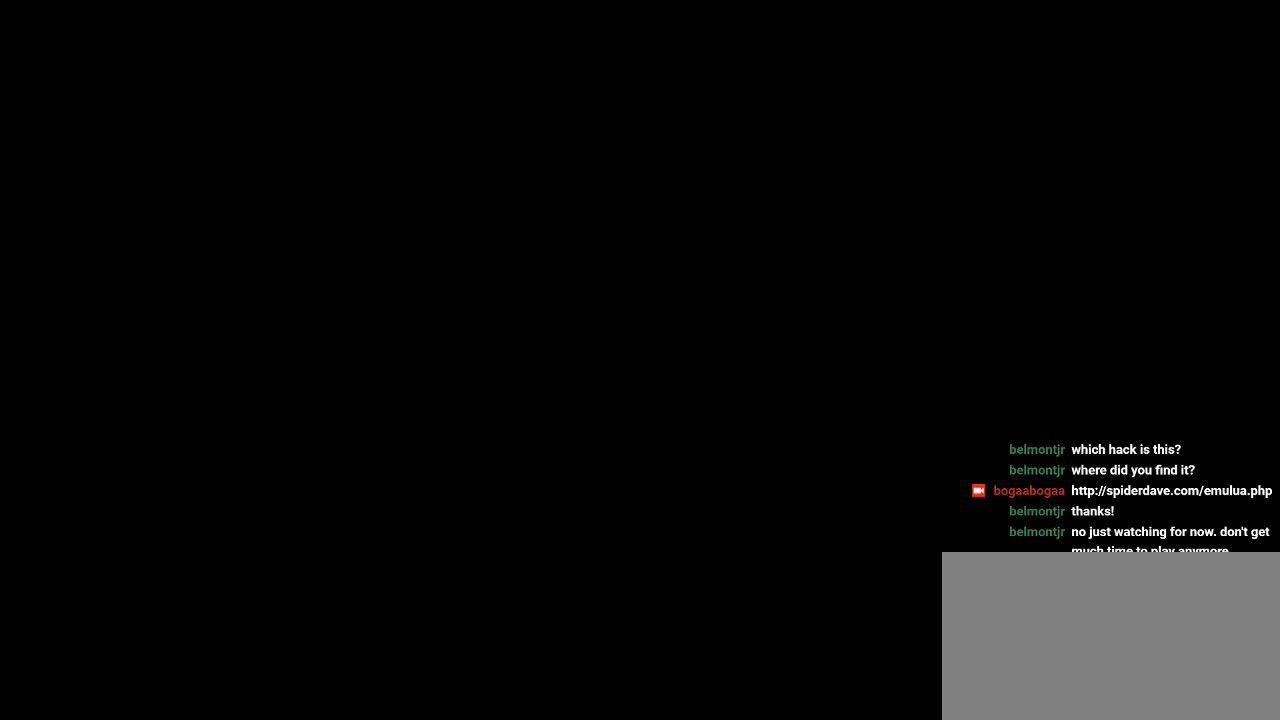
{"buttons": [], "events": []}
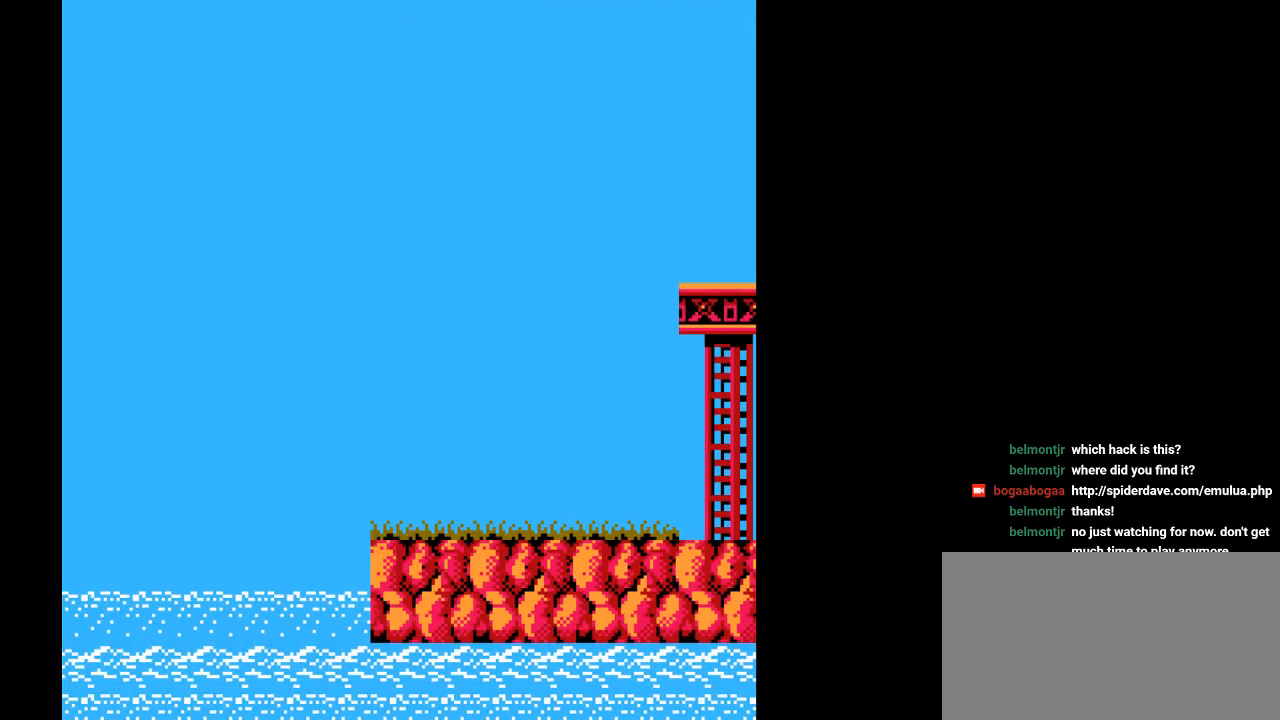
{"buttons": ["DPAD_RIGHT"], "events": [[467, "DPAD_RIGHT", "down"]]}
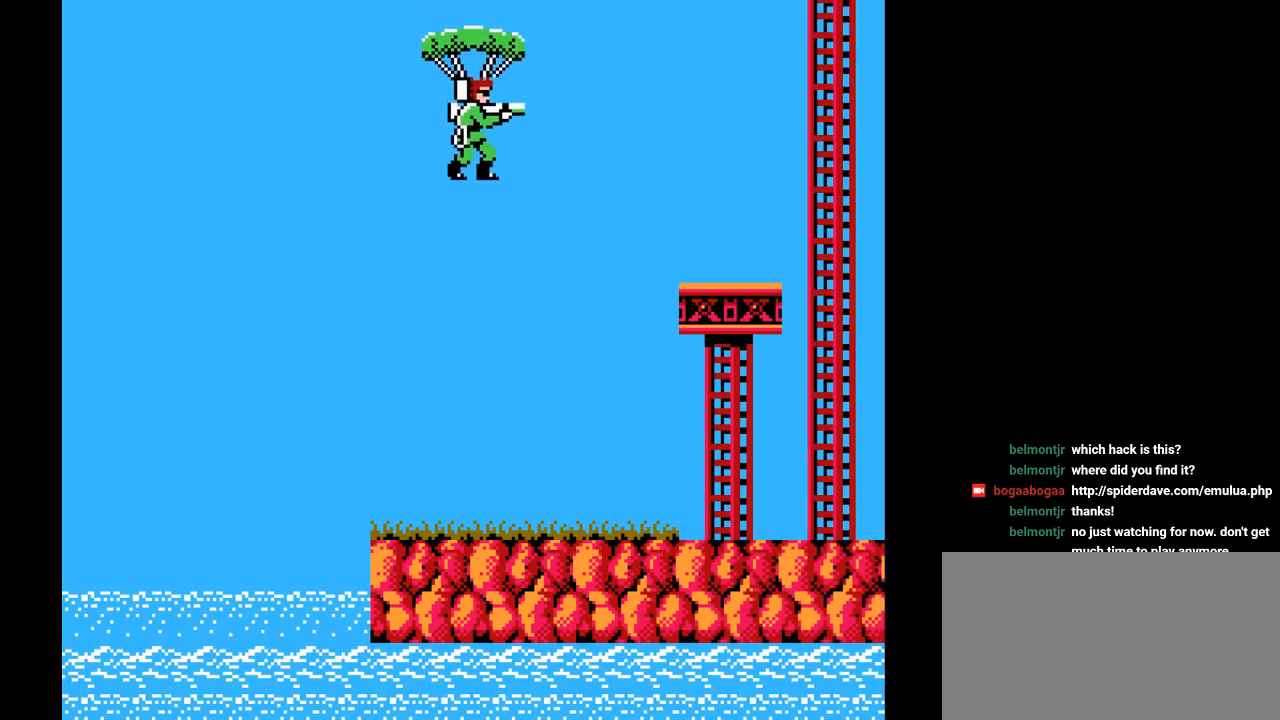
{"buttons": [], "events": [[217, "DPAD_RIGHT", "up"]]}
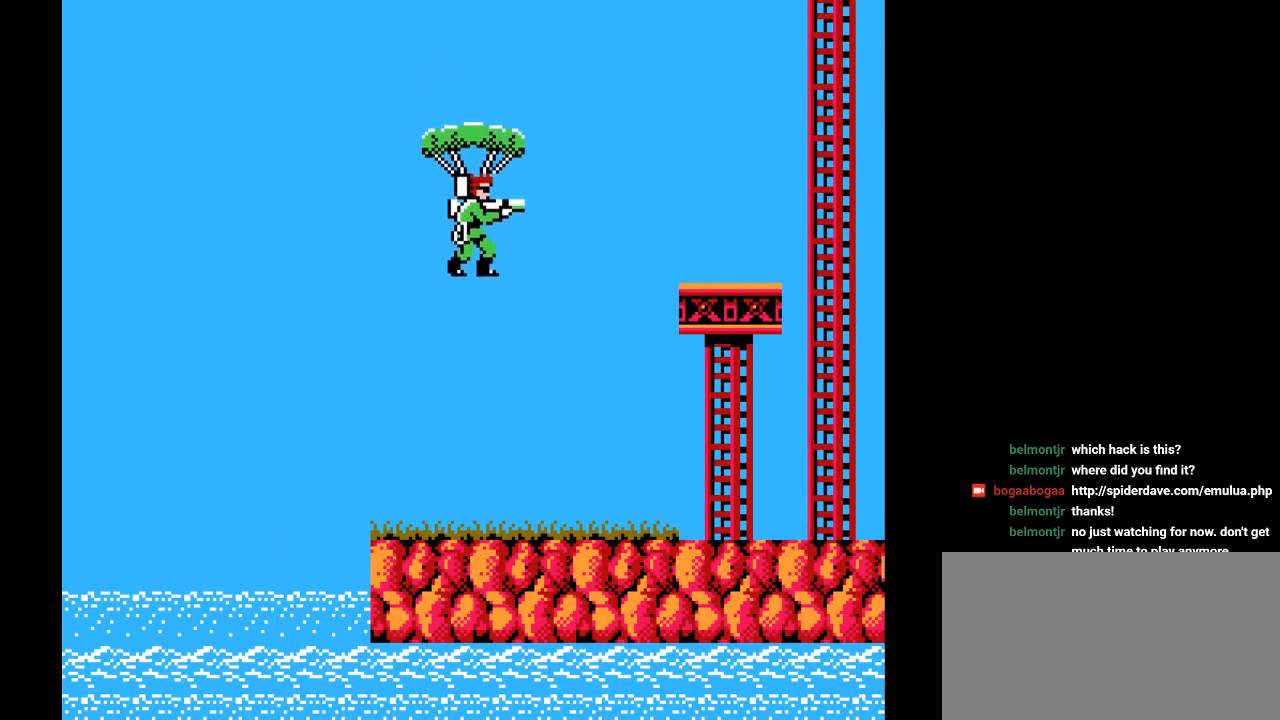
{"buttons": [], "events": []}
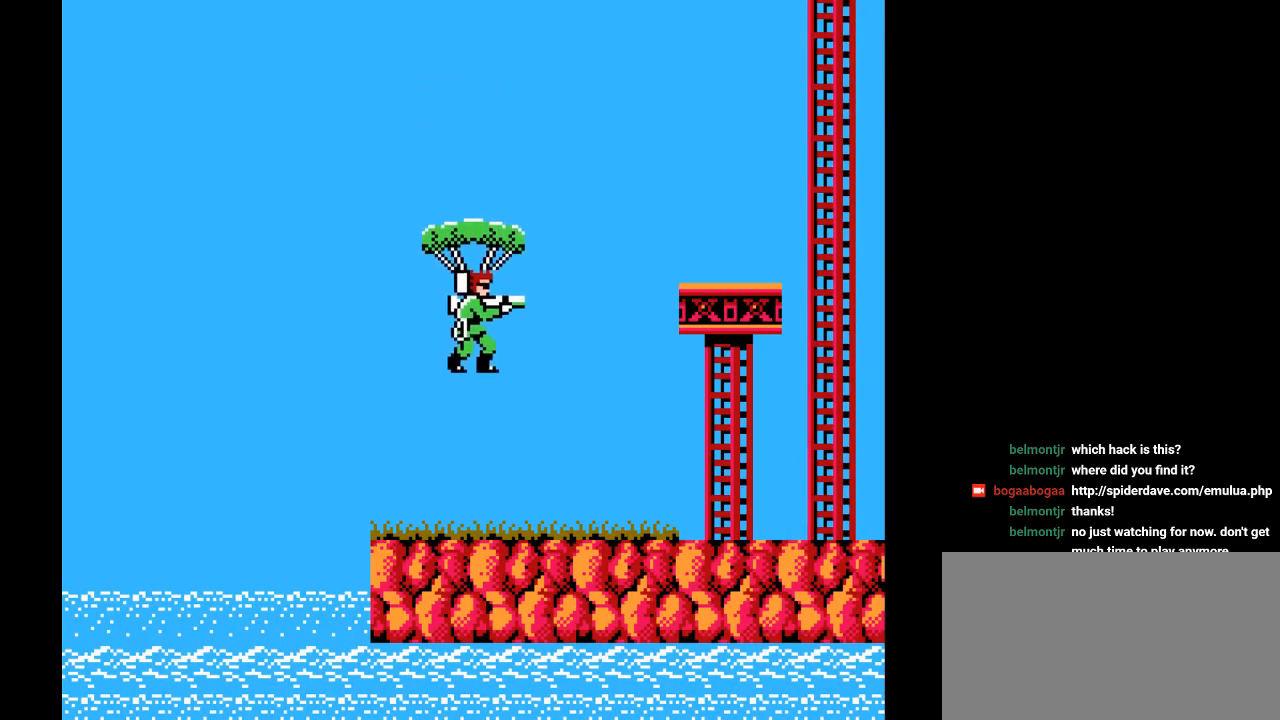
{"buttons": [], "events": []}
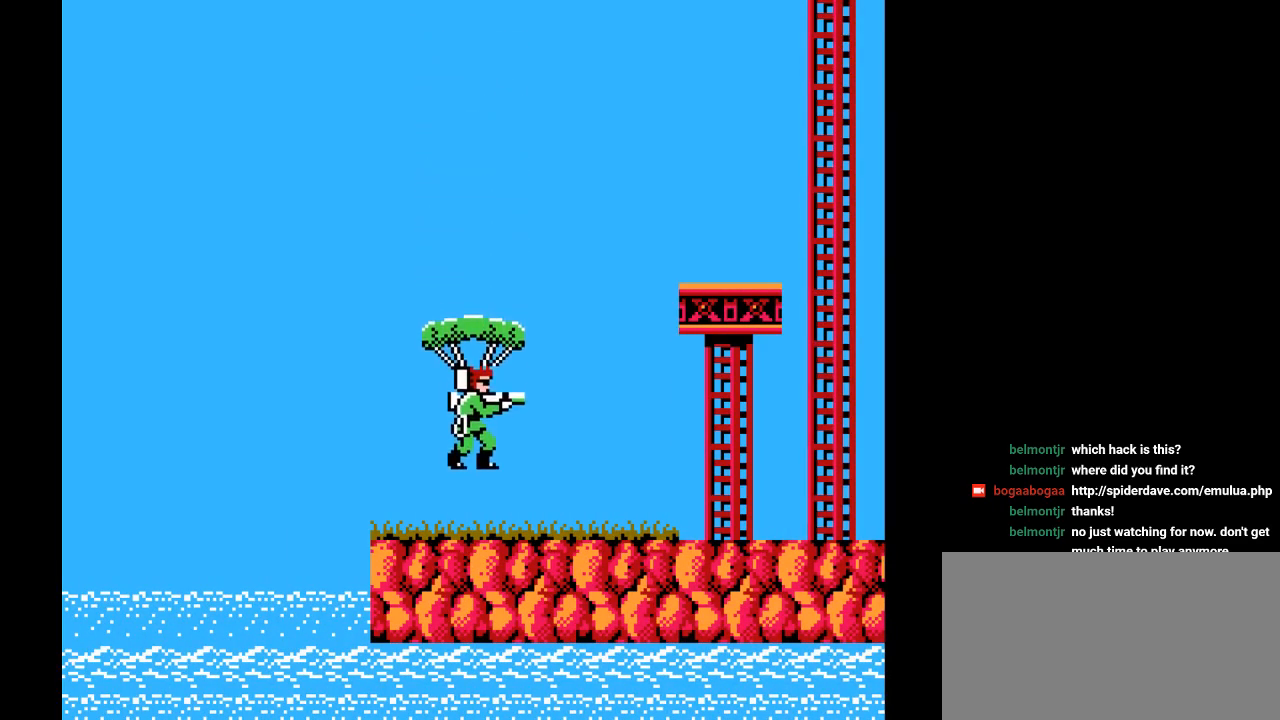
{"buttons": ["DPAD_RIGHT"], "events": [[167, "DPAD_RIGHT", "down"]]}
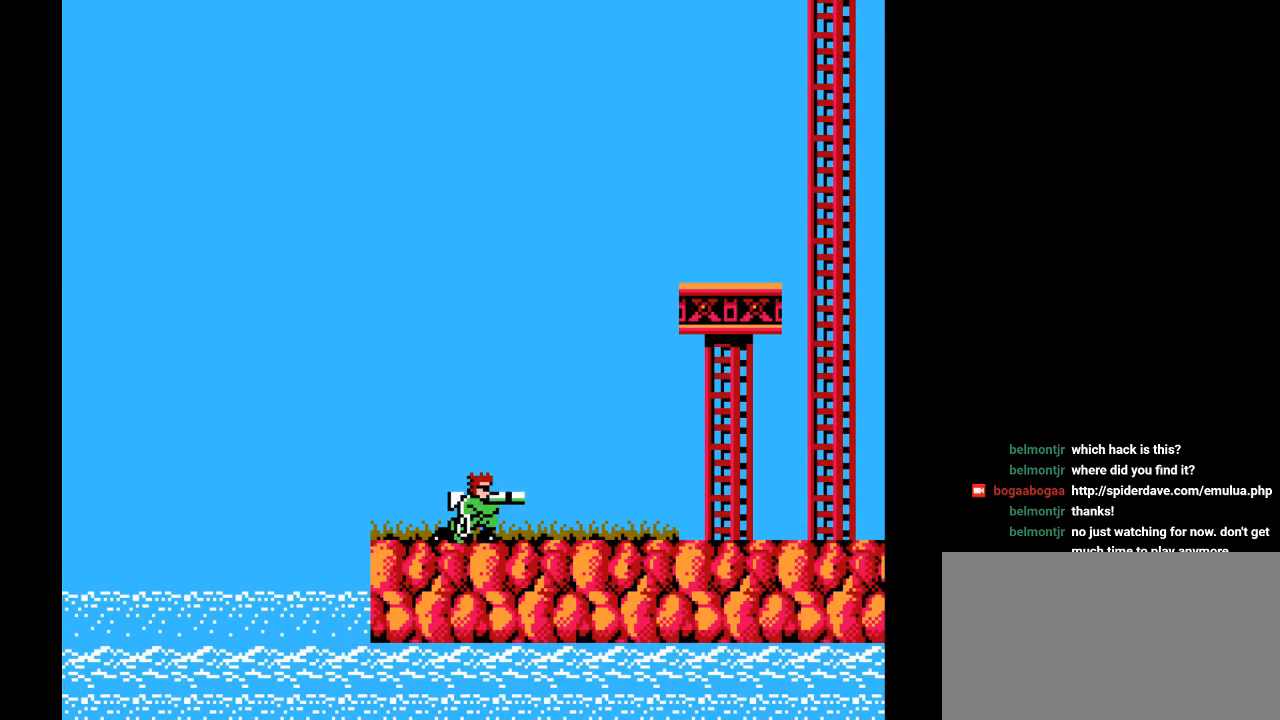
{"buttons": ["Y"], "events": [[167, "DPAD_RIGHT", "up"], [250, "DPAD_RIGHT", "down"], [367, "Y", "down"], [433, "DPAD_RIGHT", "up"]]}
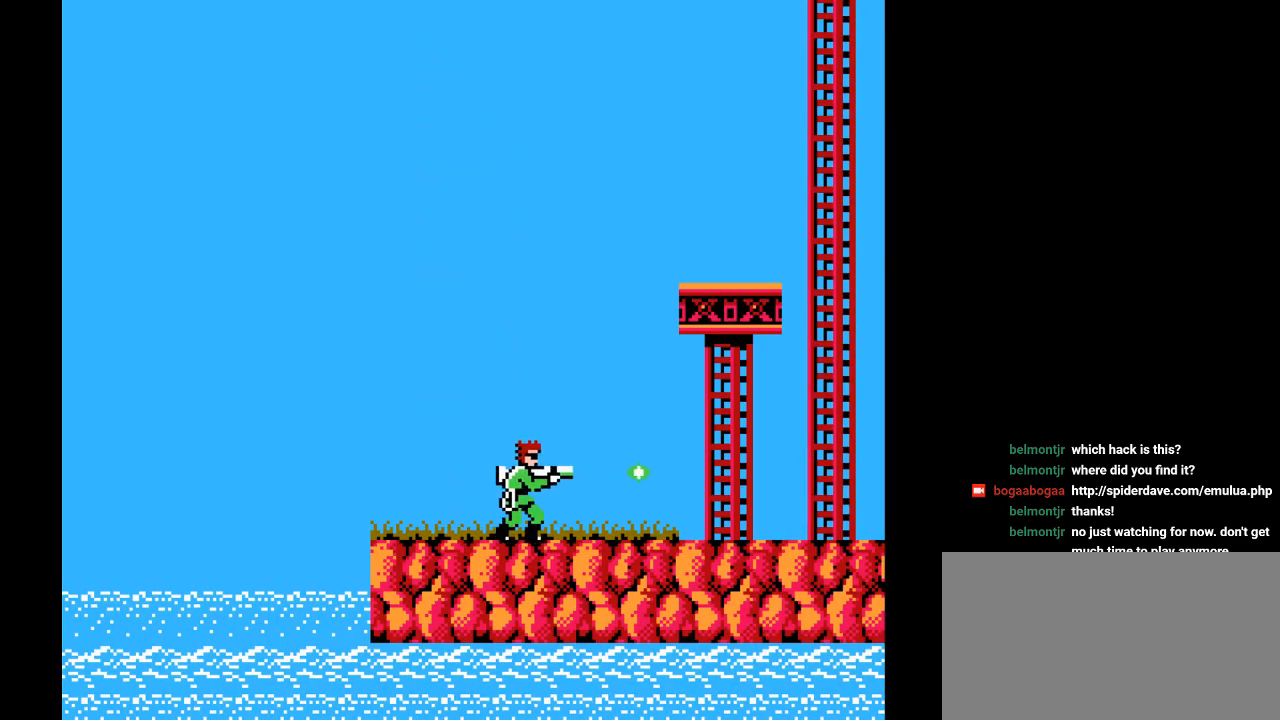
{"buttons": ["DPAD_RIGHT"], "events": [[50, "Y", "up"], [183, "Y", "down"], [250, "Y", "up"], [333, "Y", "down"], [383, "DPAD_RIGHT", "down"], [400, "Y", "up"]]}
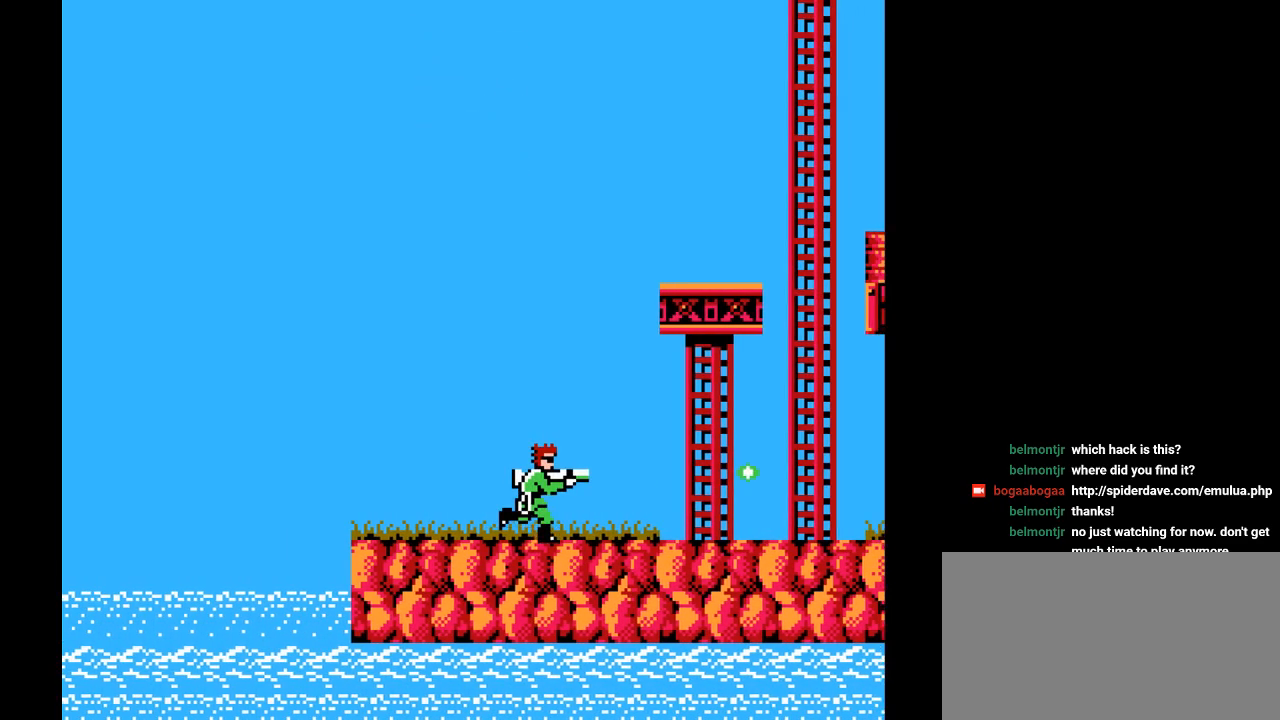
{"buttons": ["DPAD_RIGHT"], "events": [[33, "DPAD_RIGHT", "up"], [50, "DPAD_LEFT", "down"], [100, "Y", "down"], [183, "Y", "up"], [217, "DPAD_LEFT", "up"], [250, "Y", "down"], [333, "Y", "up"], [433, "Y", "down"], [500, "DPAD_RIGHT", "down"], [500, "Y", "up"]]}
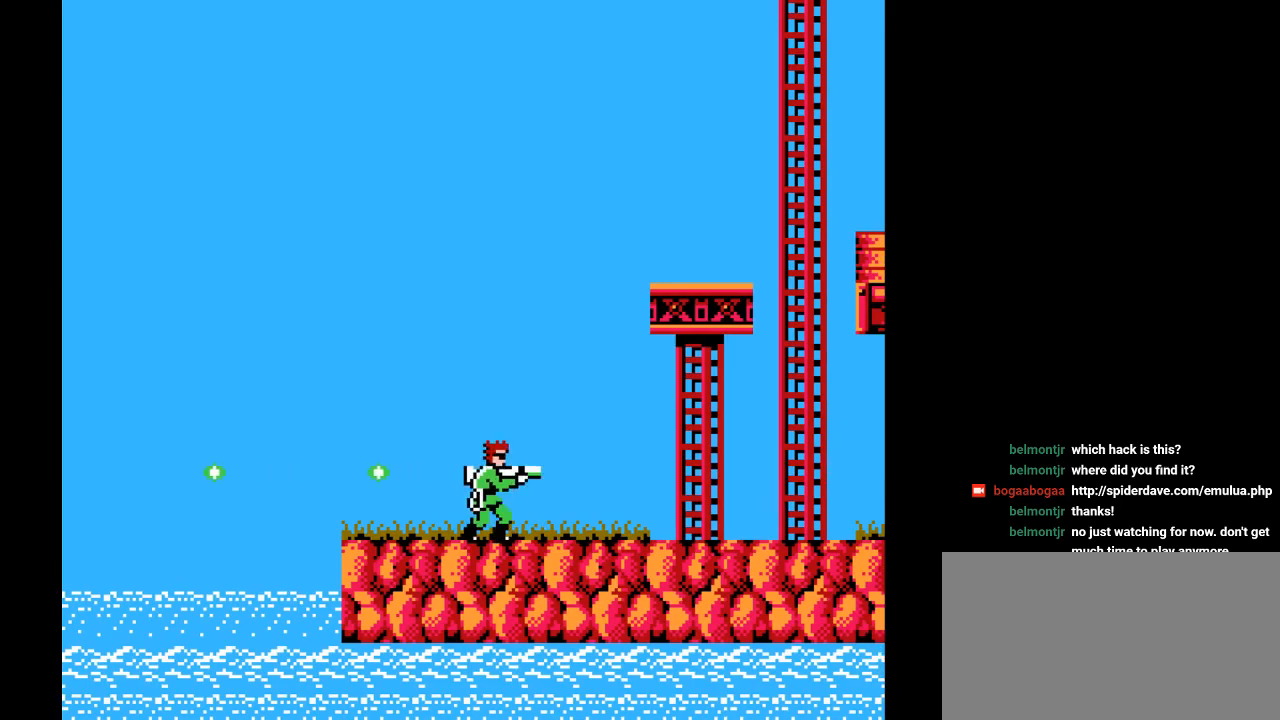
{"buttons": ["DPAD_RIGHT"], "events": [[67, "Y", "down"], [133, "DPAD_RIGHT", "up"], [167, "Y", "up"], [233, "Y", "down"], [300, "DPAD_LEFT", "down"], [300, "Y", "up"], [367, "Y", "down"], [433, "DPAD_LEFT", "up"], [450, "Y", "up"], [500, "DPAD_RIGHT", "down"]]}
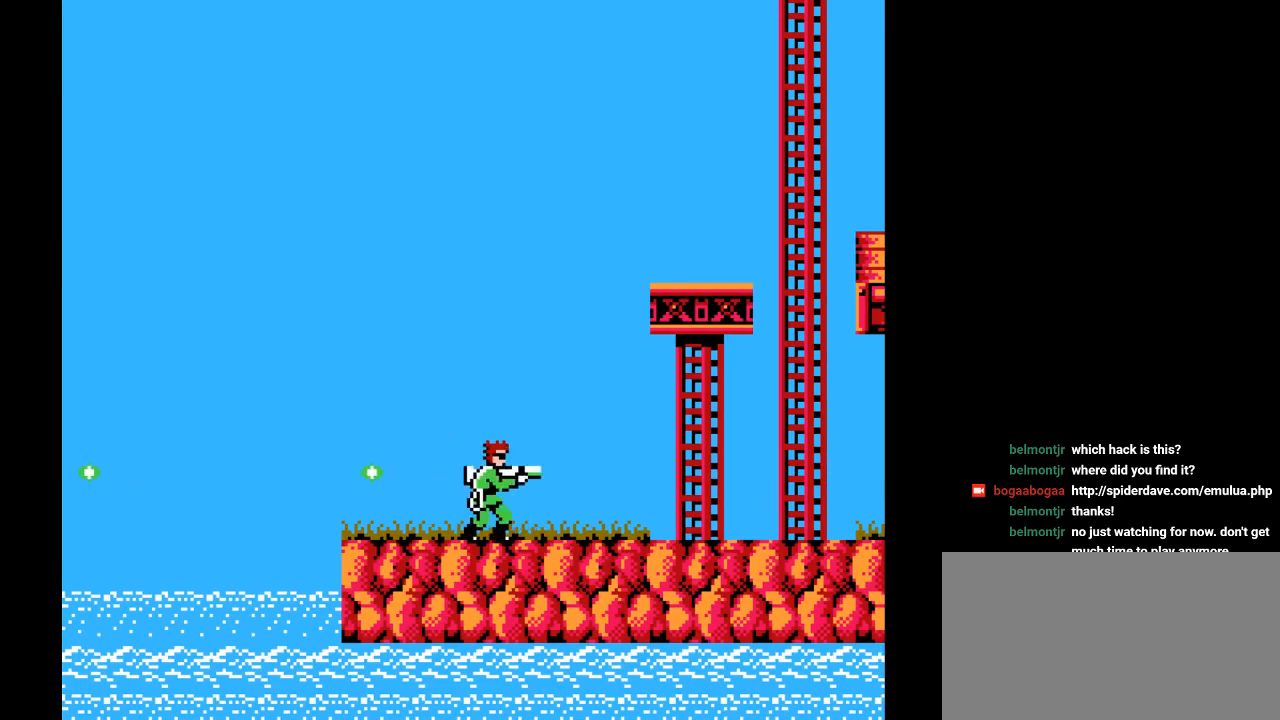
{"buttons": ["B"], "events": [[117, "DPAD_RIGHT", "up"], [500, "B", "down"]]}
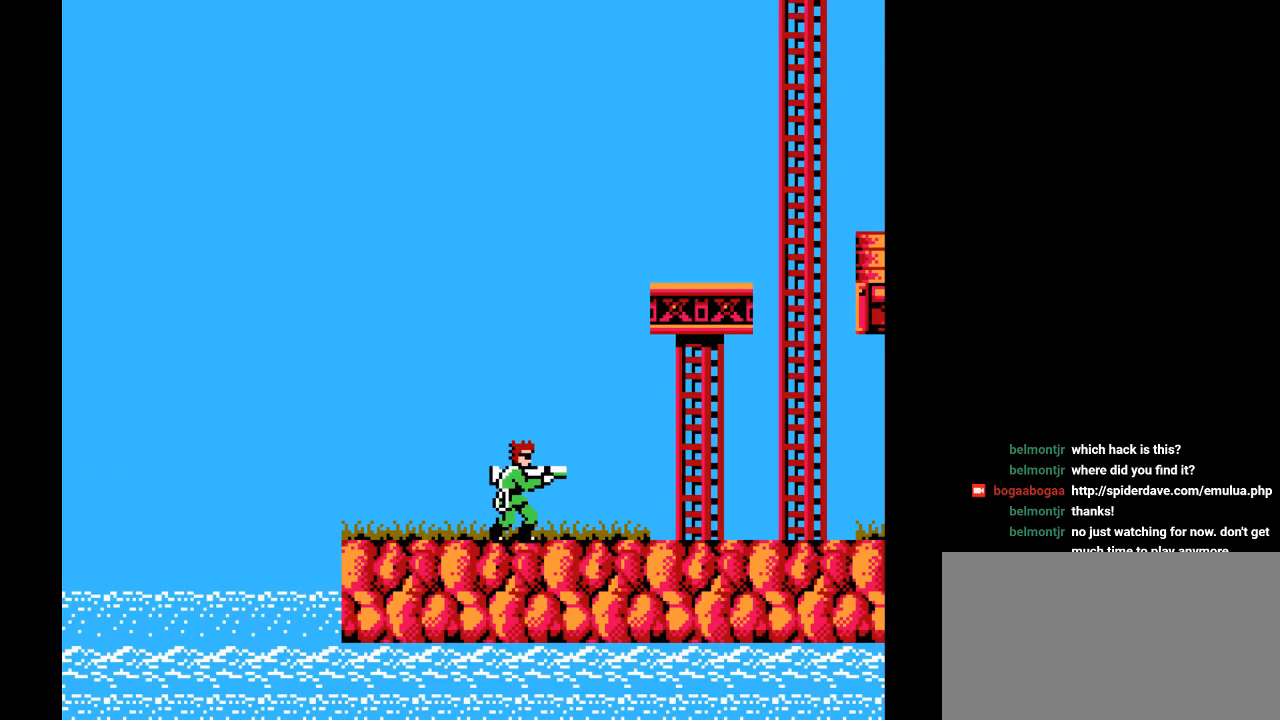
{"buttons": [], "events": [[233, "B", "up"]]}
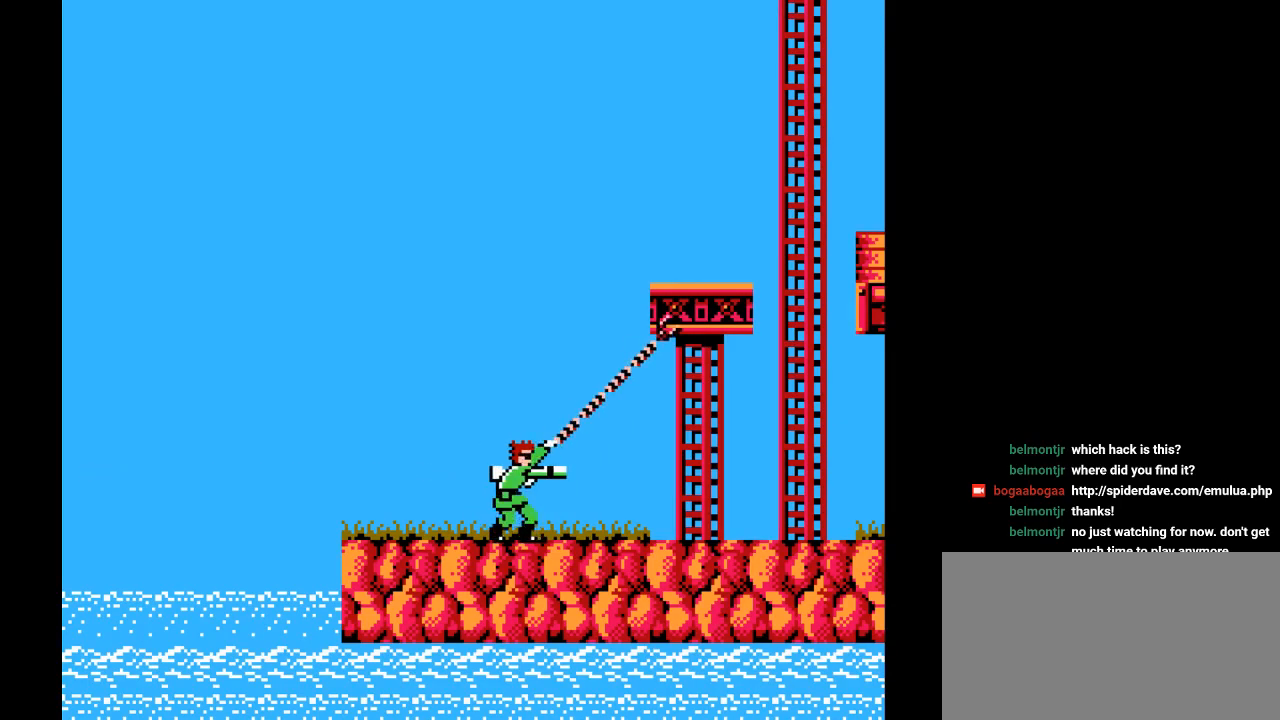
{"buttons": ["DPAD_RIGHT"], "events": [[67, "DPAD_RIGHT", "down"], [200, "B", "down"], [317, "B", "up"]]}
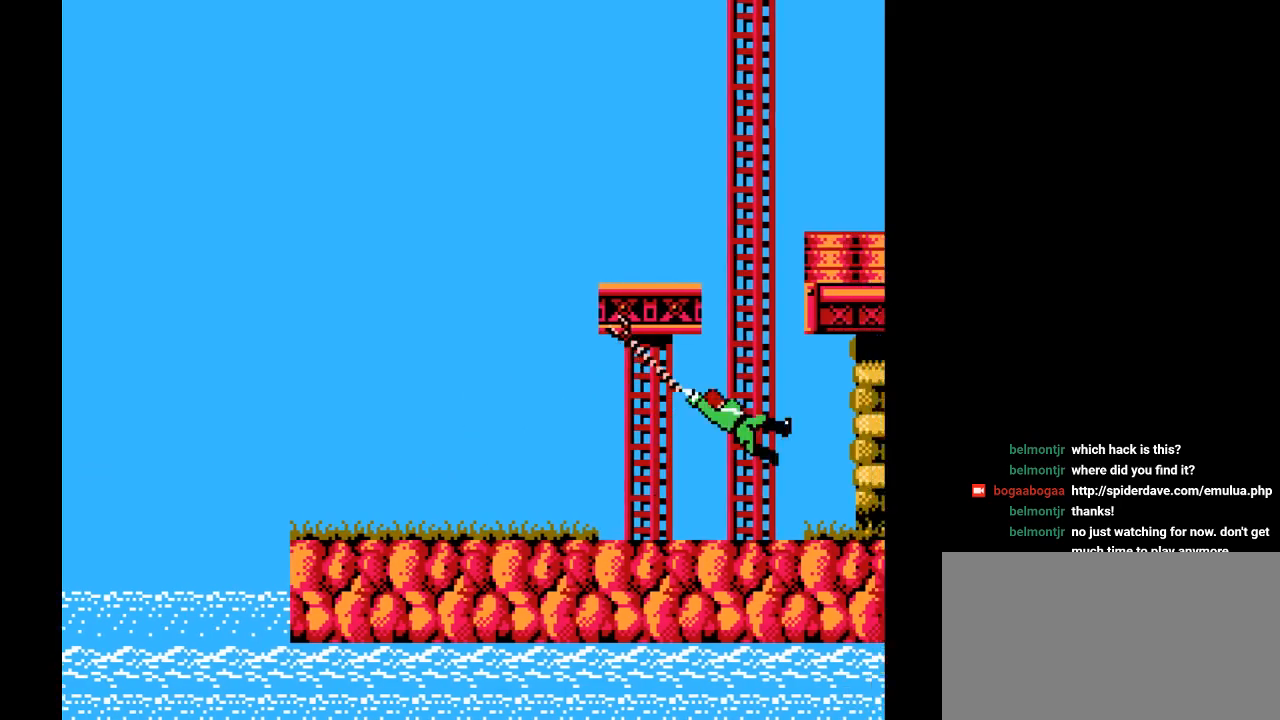
{"buttons": [], "events": [[217, "DPAD_RIGHT", "up"]]}
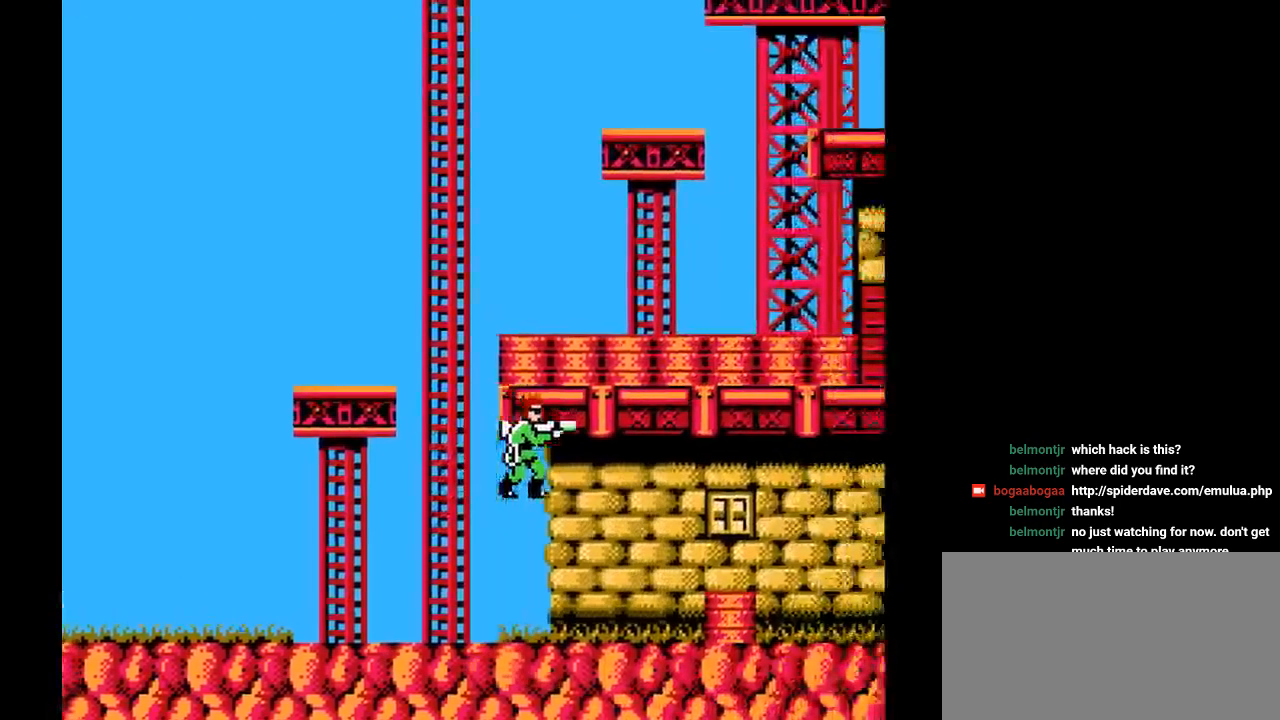
{"buttons": ["Y"], "events": [[133, "Y", "down"], [250, "Y", "up"], [333, "Y", "down"], [417, "Y", "up"], [483, "Y", "down"]]}